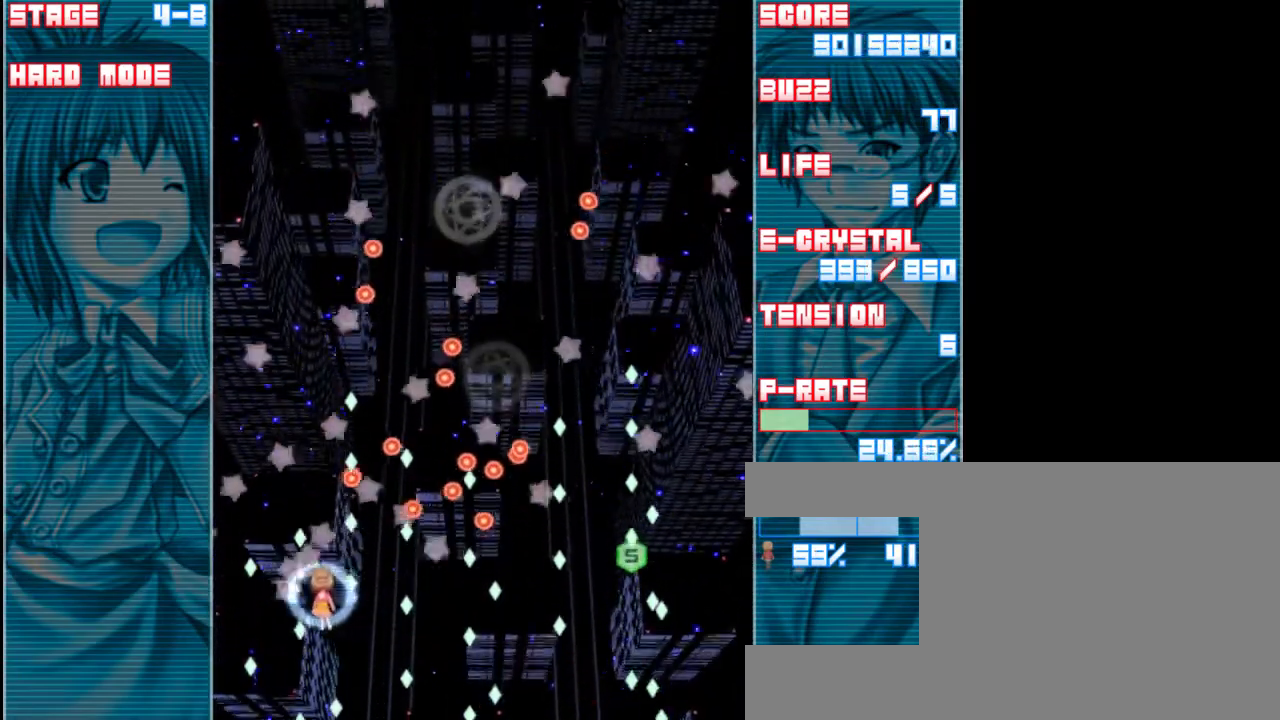
Gameplay with keyboard; each line is a JSON object with the keys held at the frame after it. "events" lists presses ("down") and releases ("up") of "a", "c", "d", "down", "left", "right", "s", "shift", "up", "x" and "z" between this image and that frame as [ms after this image, input, new state], when the widget could be followed in between. No other keys are recorded. Mouse input is not recorded.
{"keys": ["shift", "up", "z"], "events": [[133, "up", "down"]]}
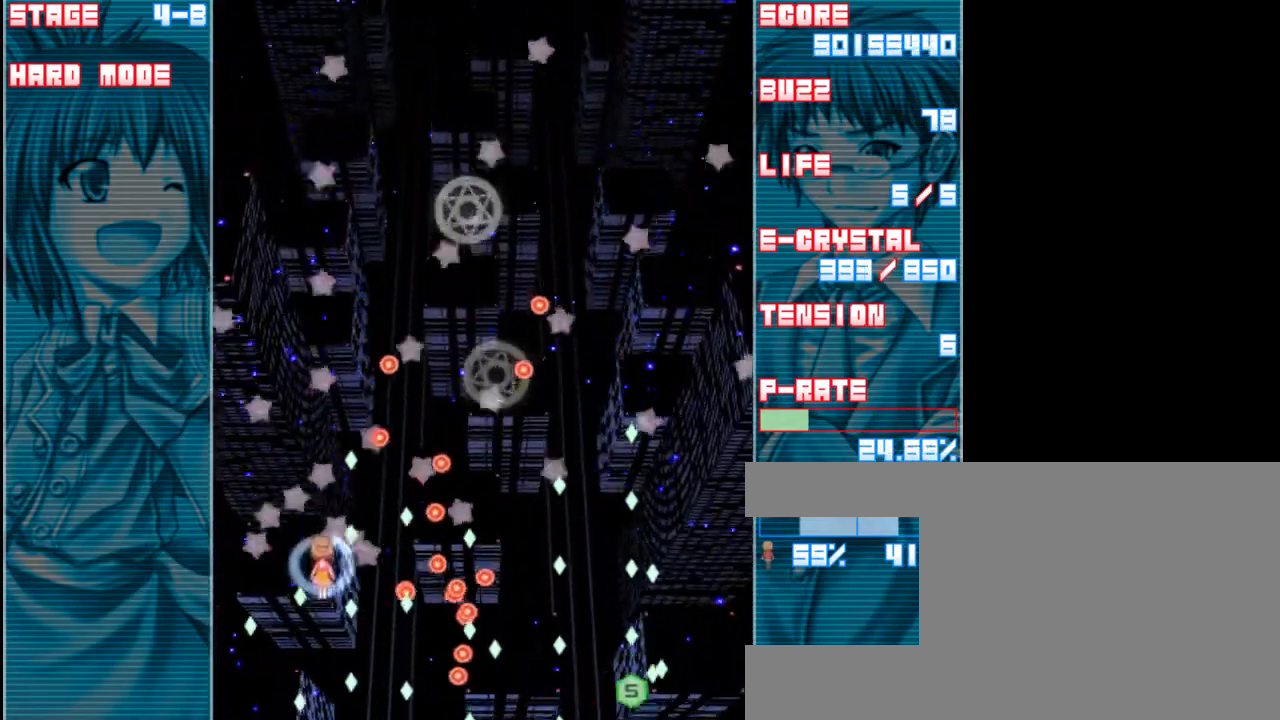
{"keys": ["down", "left", "z"], "events": [[33, "left", "down"], [67, "up", "up"], [100, "shift", "up"], [333, "down", "down"]]}
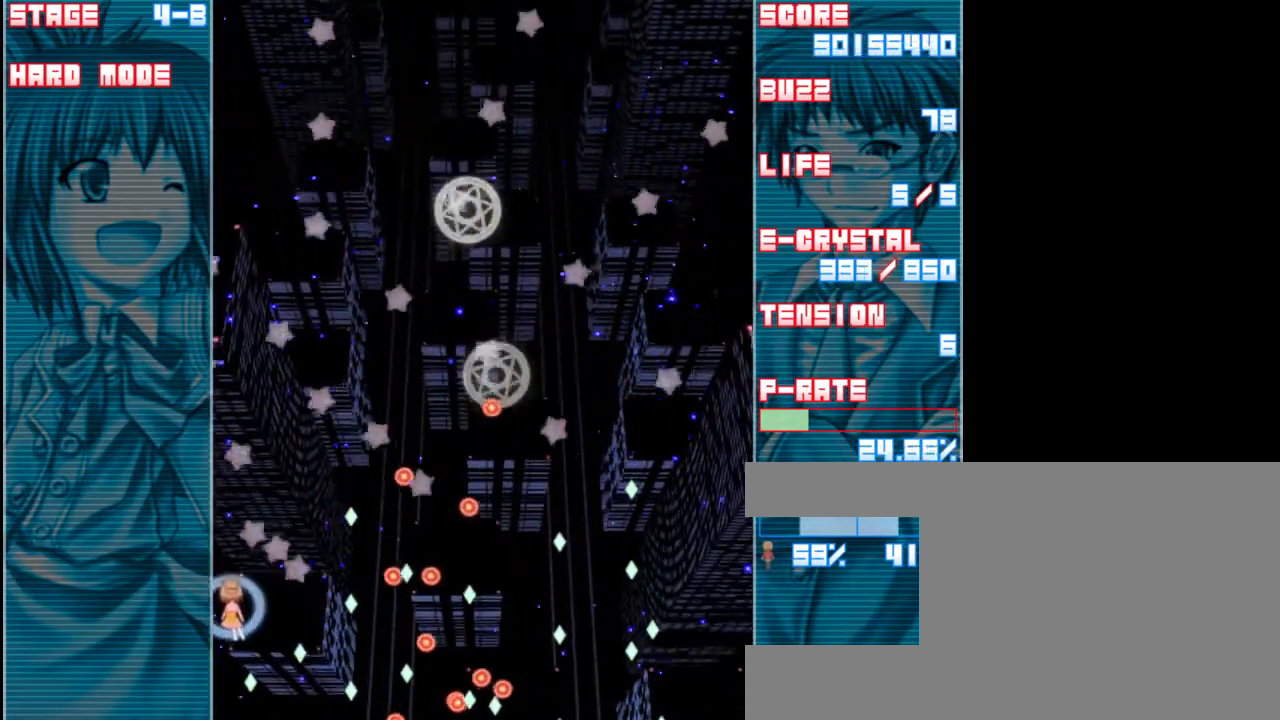
{"keys": ["down", "shift", "z"], "events": [[67, "down", "up"], [133, "left", "up"], [133, "shift", "down"], [233, "down", "down"]]}
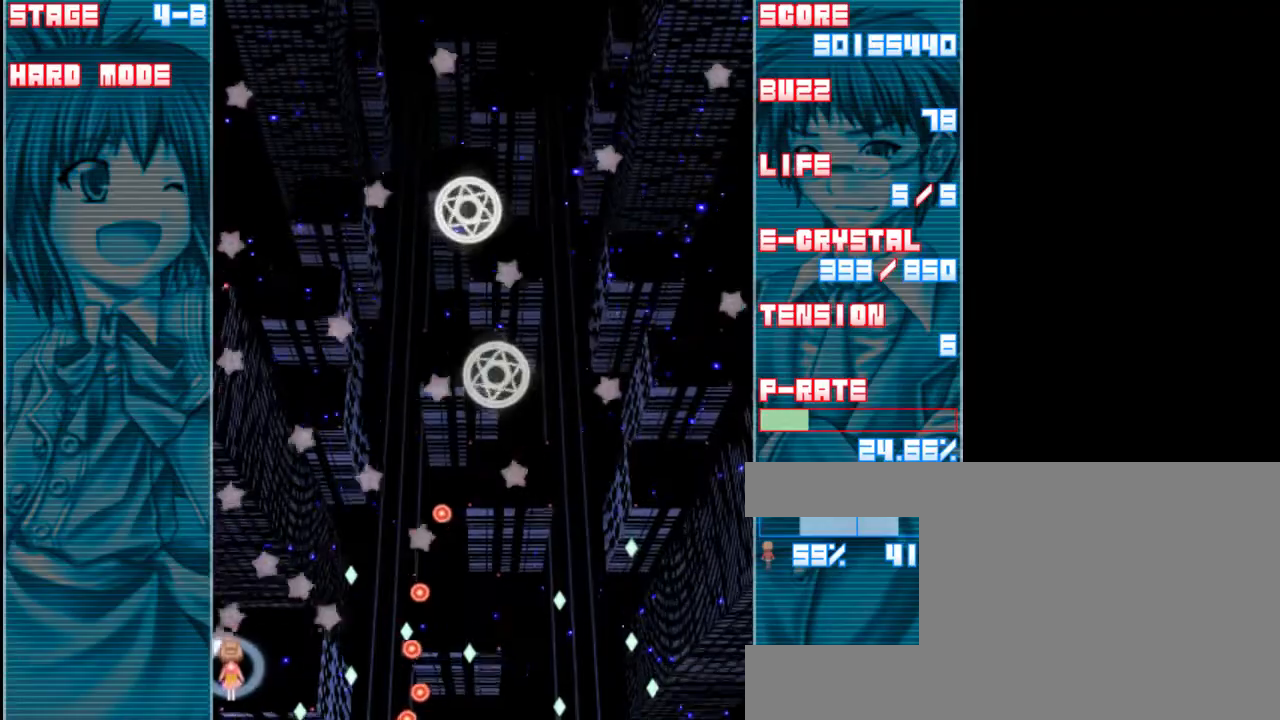
{"keys": ["shift", "z"], "events": [[450, "down", "up"]]}
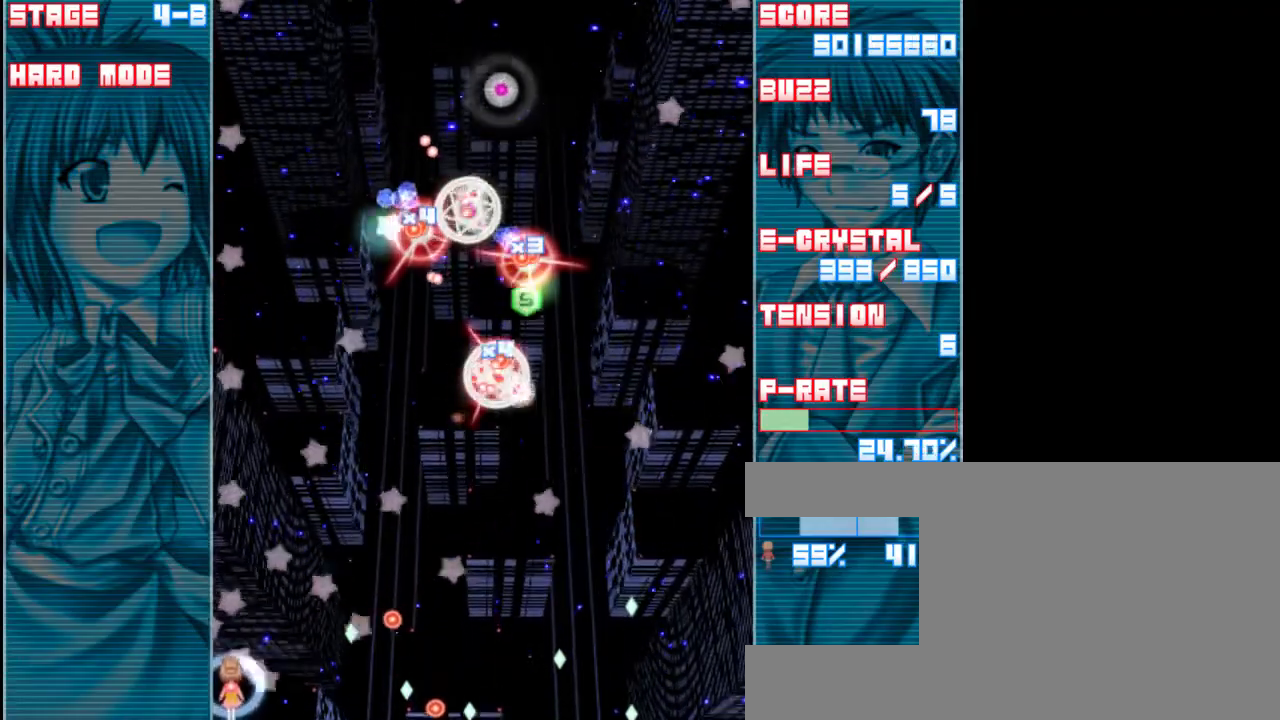
{"keys": ["shift", "z"], "events": [[150, "right", "down"], [250, "right", "up"]]}
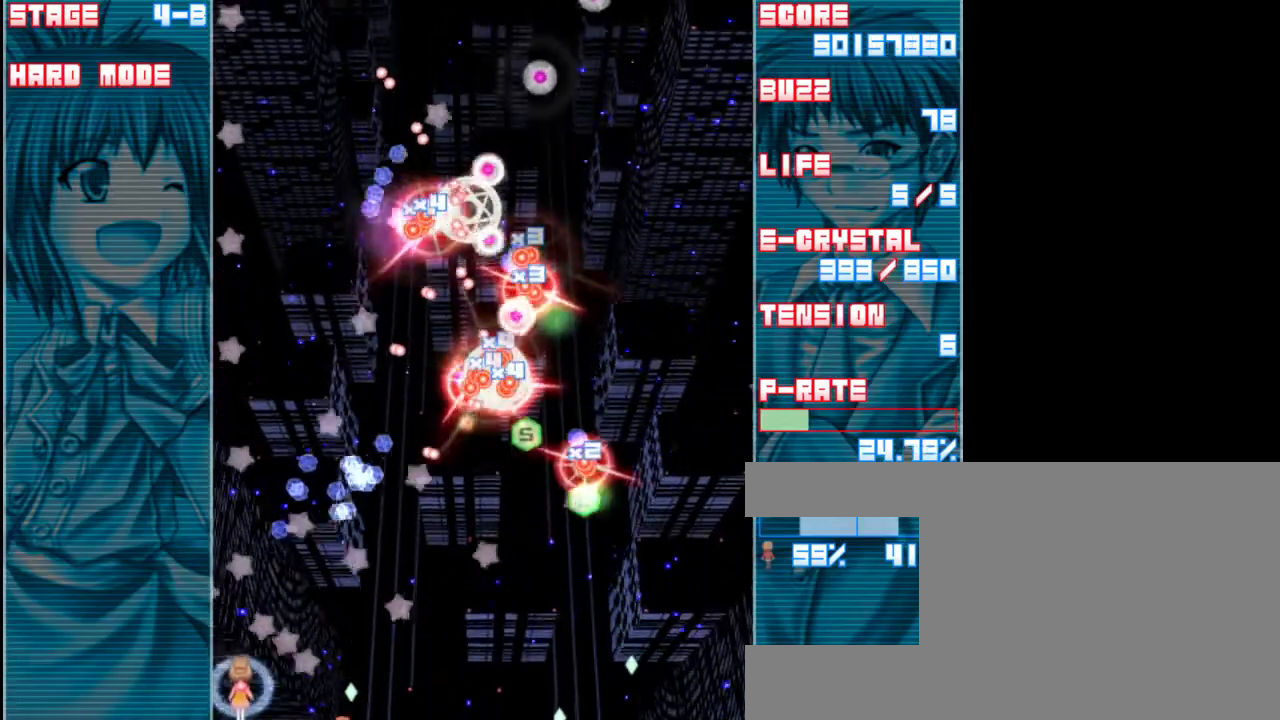
{"keys": ["shift", "z"], "events": [[33, "right", "down"], [117, "right", "up"], [283, "right", "down"], [383, "right", "up"]]}
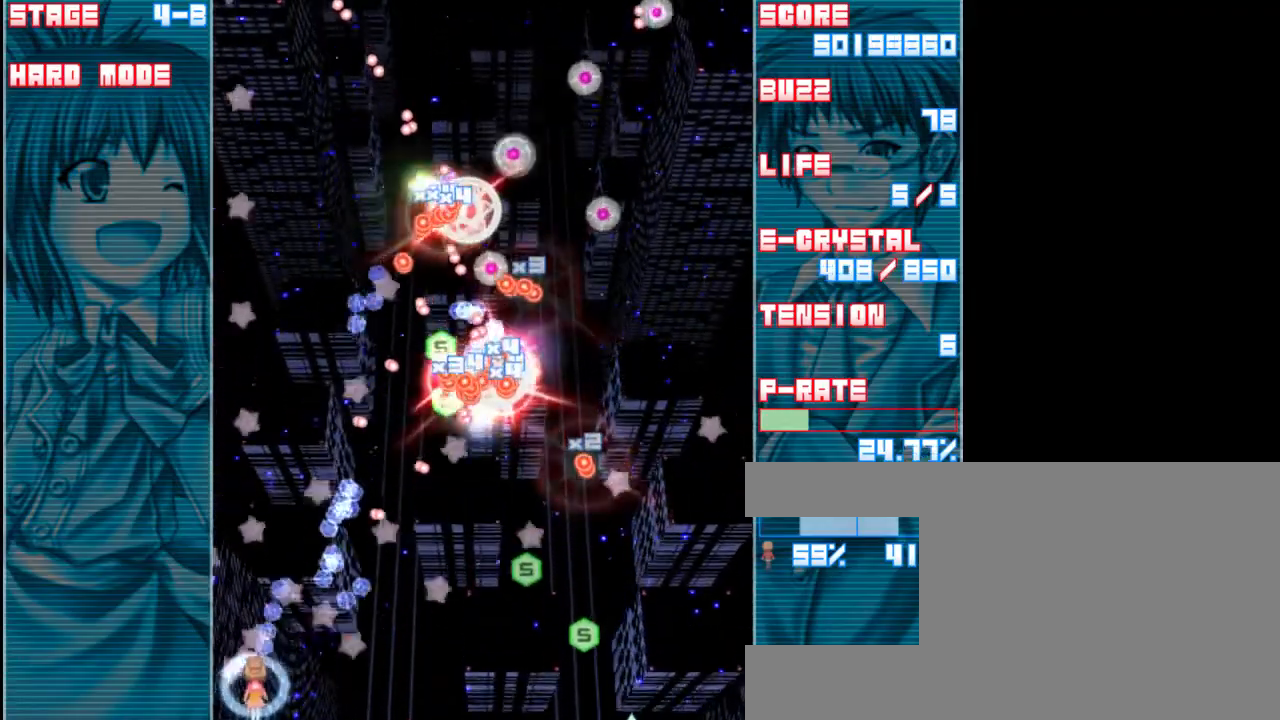
{"keys": ["right", "shift", "z"], "events": [[17, "right", "down"], [83, "right", "up"], [217, "right", "down"], [317, "right", "up"], [450, "right", "down"]]}
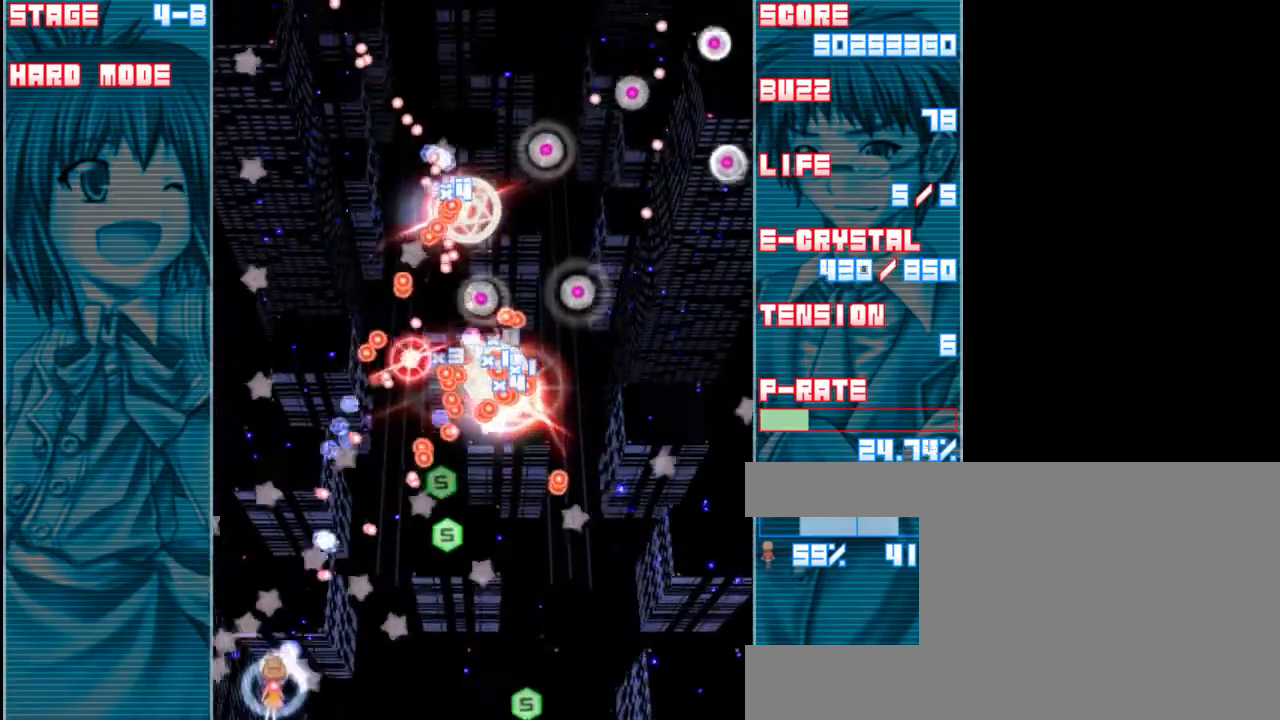
{"keys": ["shift", "z"], "events": [[17, "right", "up"], [117, "right", "down"], [217, "right", "up"], [317, "right", "down"], [417, "right", "up"]]}
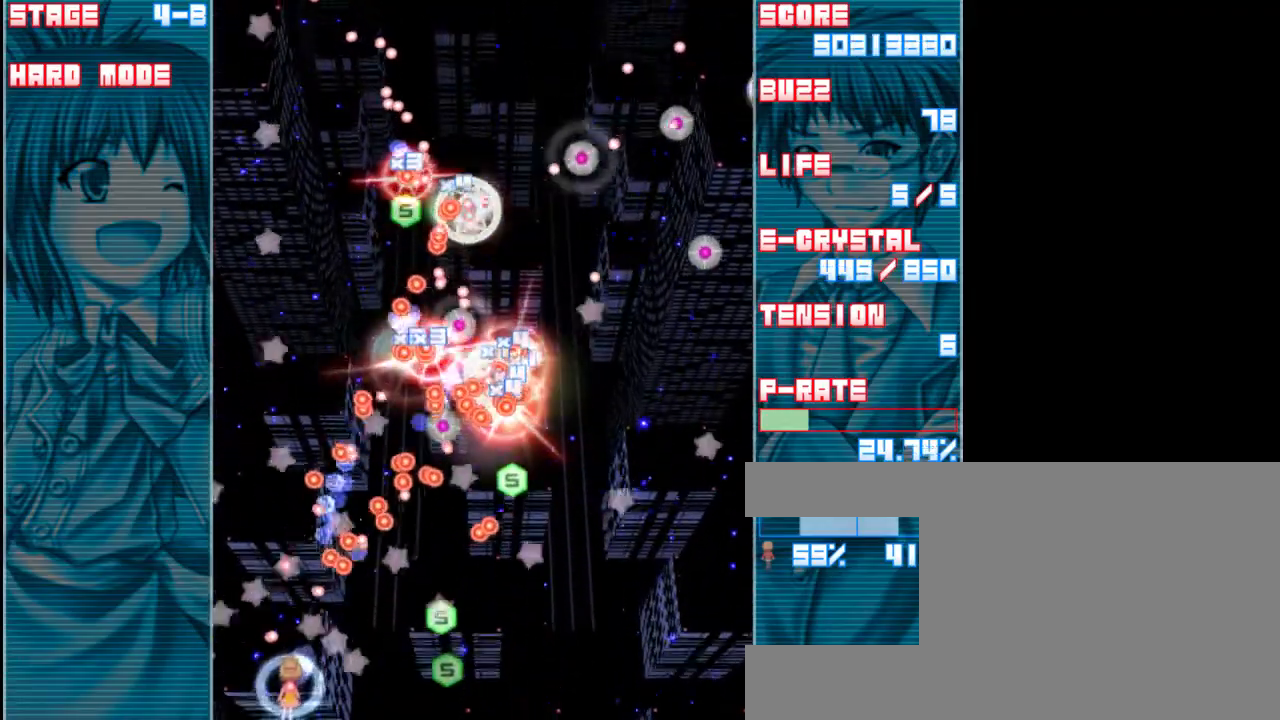
{"keys": ["shift", "z"], "events": [[17, "right", "down"], [117, "right", "up"], [217, "right", "down"], [283, "right", "up"], [383, "right", "down"], [483, "right", "up"]]}
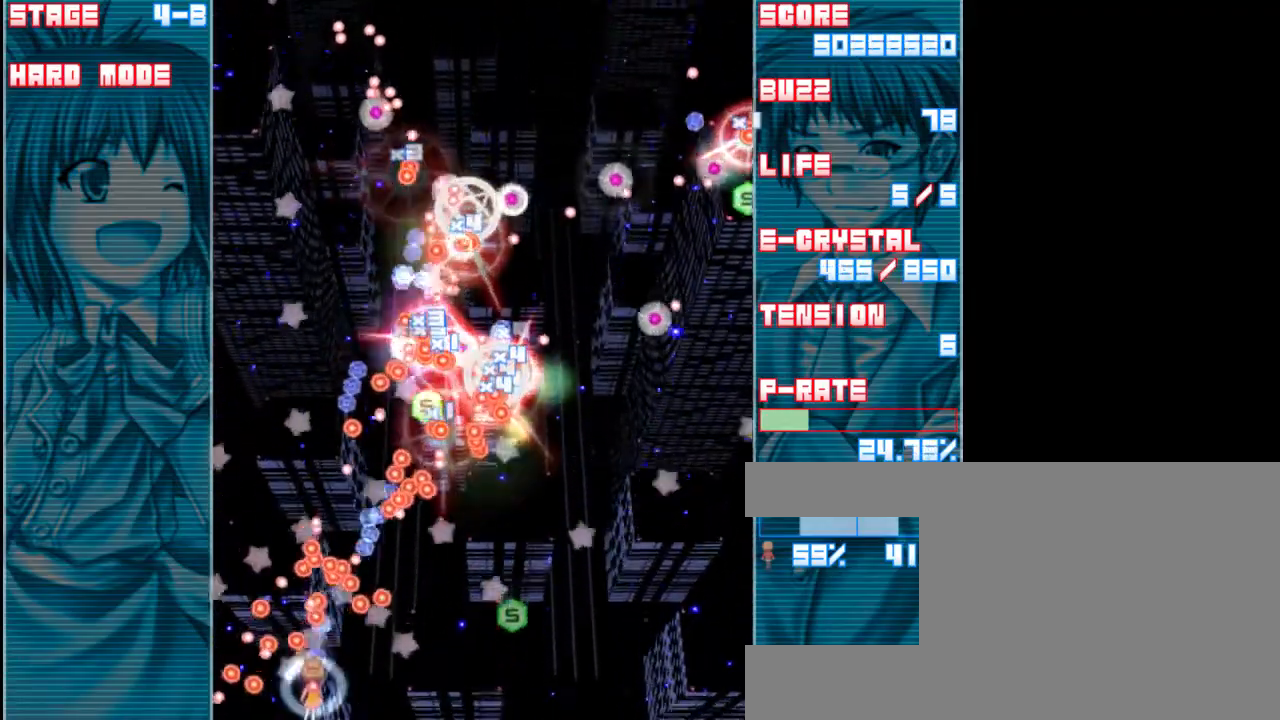
{"keys": ["right", "shift", "z"], "events": [[83, "right", "down"], [183, "right", "up"], [283, "right", "down"], [350, "right", "up"], [450, "right", "down"]]}
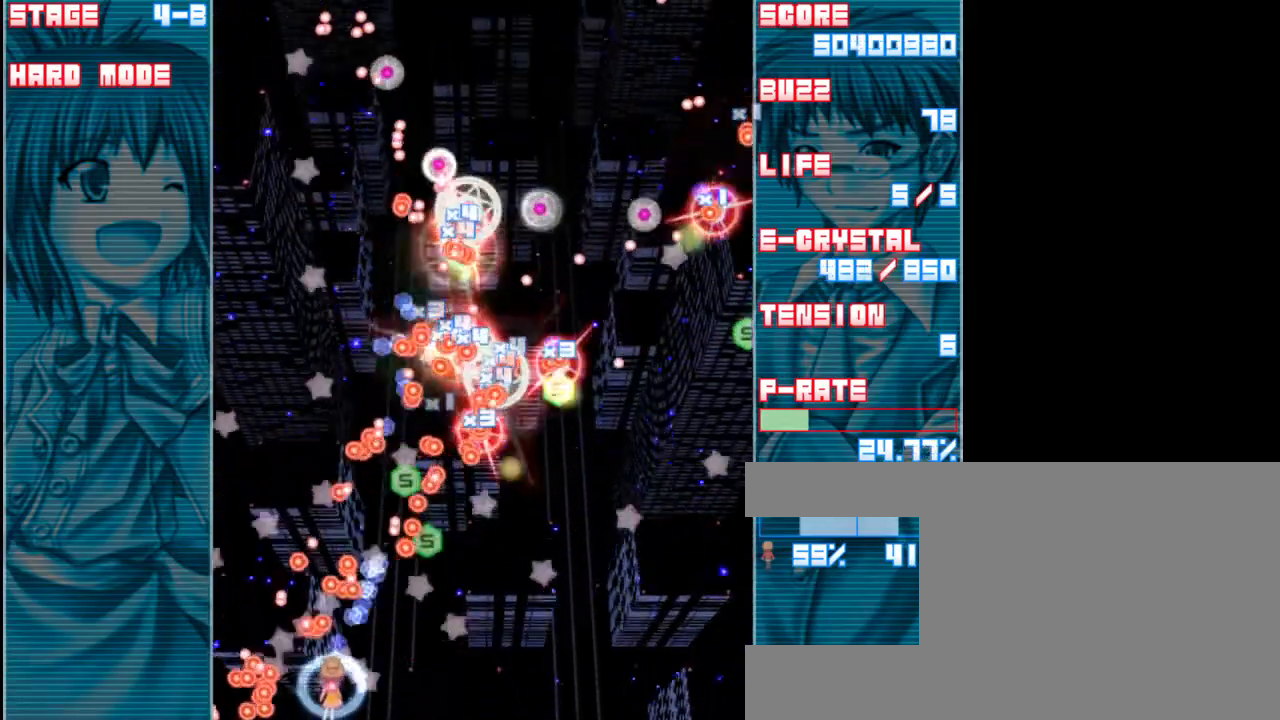
{"keys": ["shift", "z"], "events": [[50, "right", "up"], [150, "right", "down"], [283, "right", "up"], [383, "right", "down"], [450, "right", "up"]]}
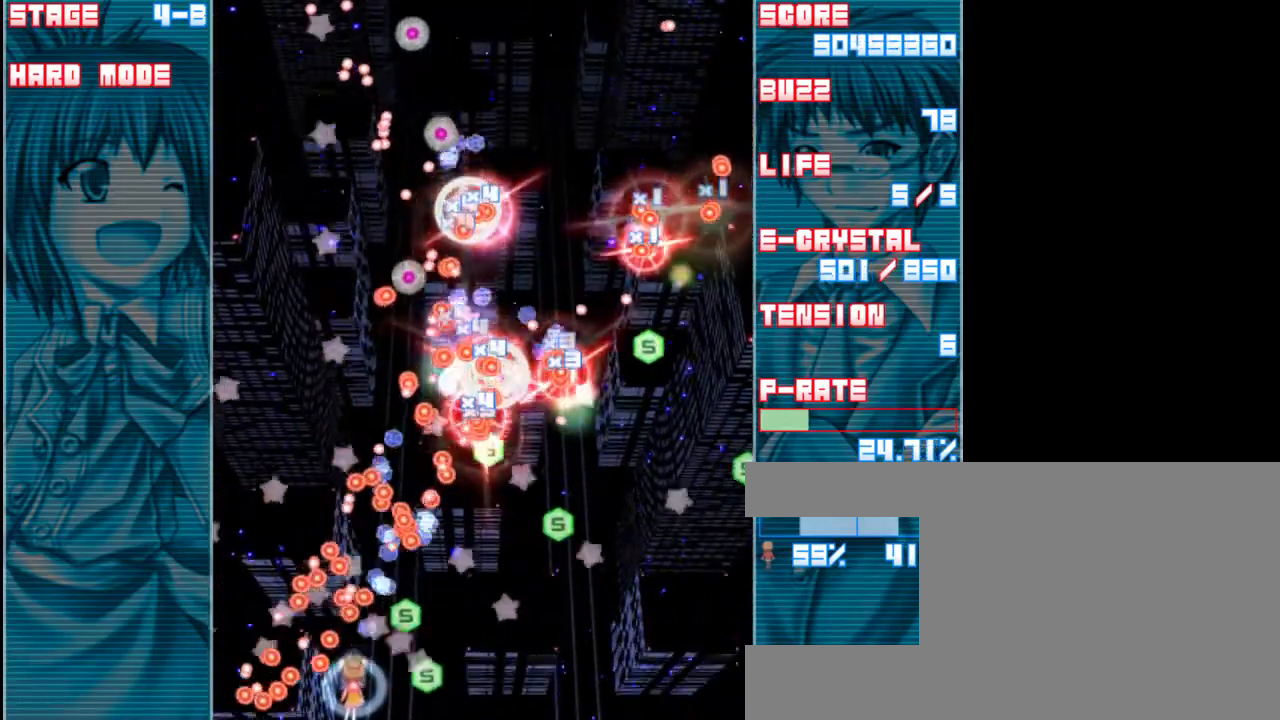
{"keys": ["right", "shift", "z"], "events": [[83, "right", "down"], [150, "right", "up"], [283, "right", "down"], [350, "right", "up"], [483, "right", "down"]]}
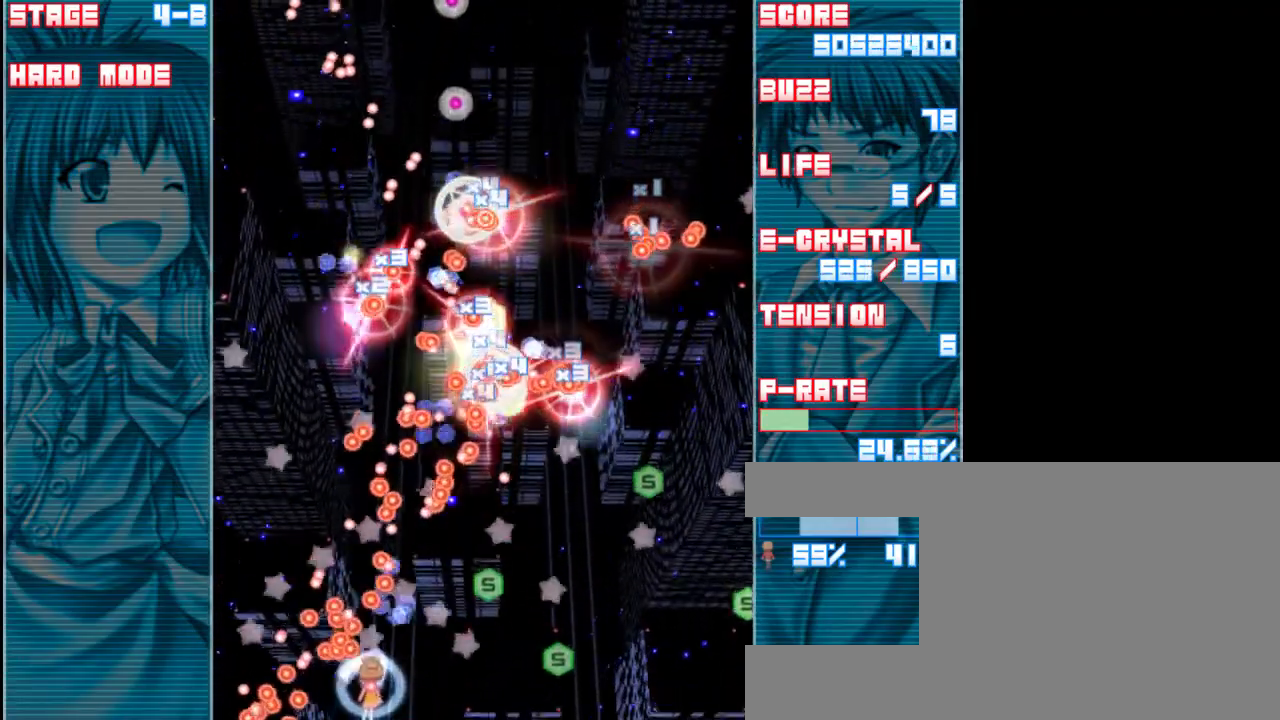
{"keys": ["shift", "z"], "events": [[50, "right", "up"], [217, "right", "down"], [317, "right", "up"], [417, "right", "down"], [483, "right", "up"]]}
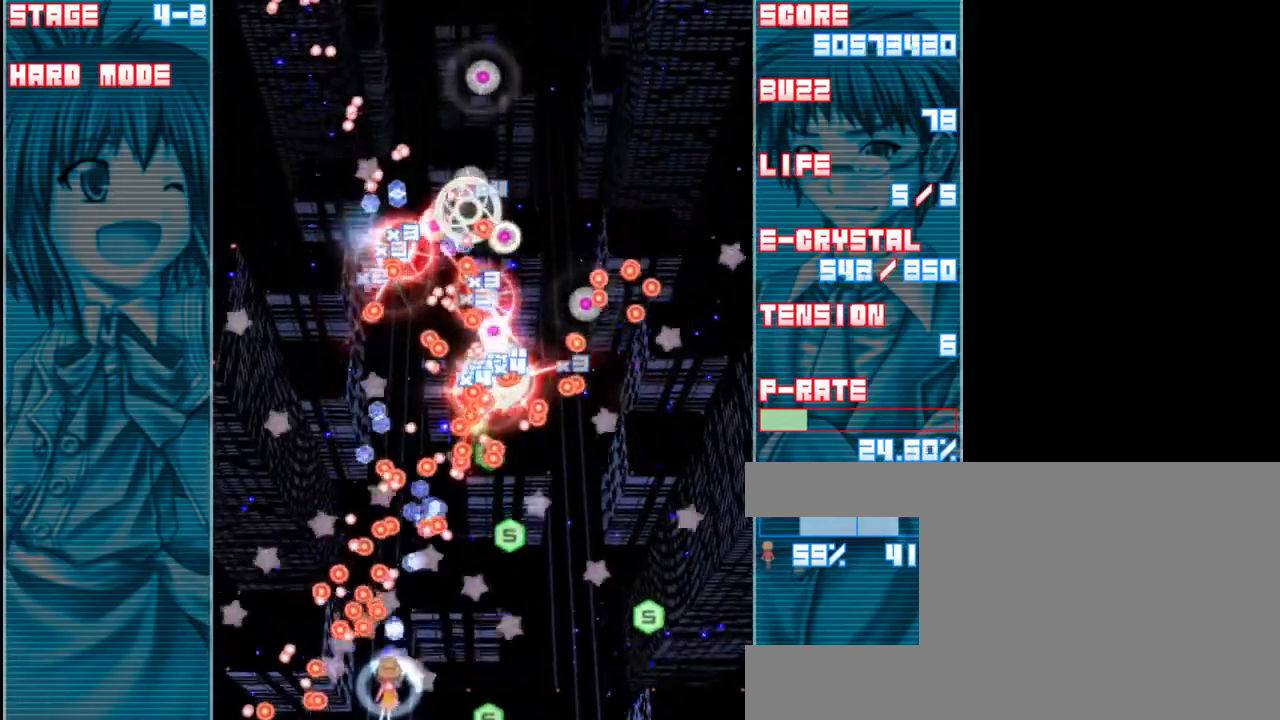
{"keys": ["shift", "z"], "events": [[150, "right", "down"], [217, "right", "up"], [383, "right", "down"], [483, "right", "up"]]}
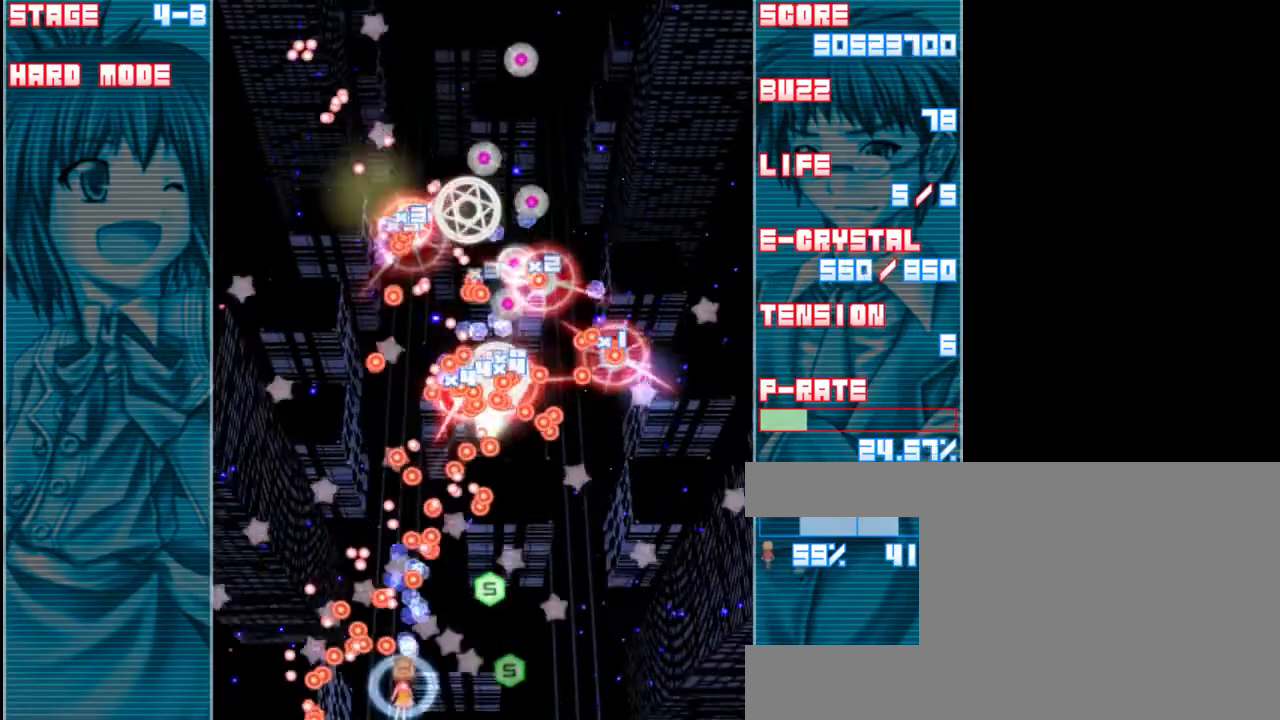
{"keys": ["shift", "z"], "events": [[117, "right", "down"], [183, "right", "up"], [317, "right", "down"], [383, "right", "up"]]}
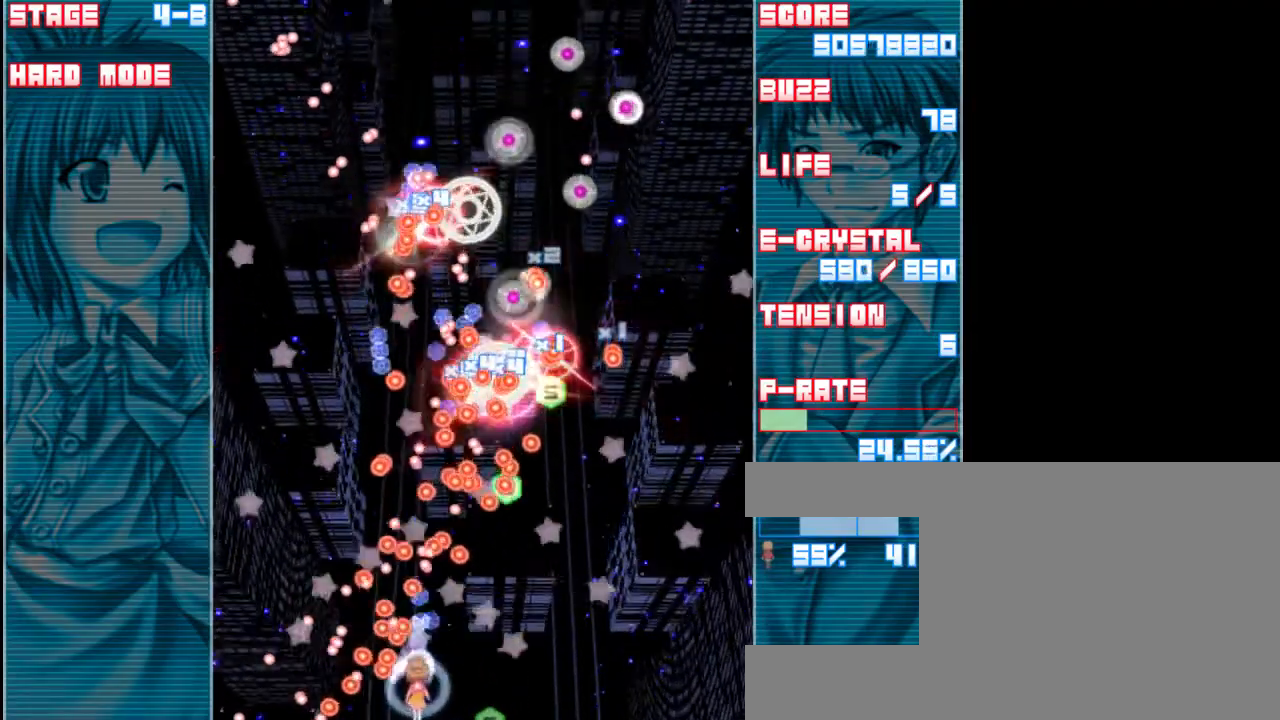
{"keys": ["shift", "z"], "events": [[50, "right", "down"], [117, "right", "up"], [283, "right", "down"], [350, "right", "up"]]}
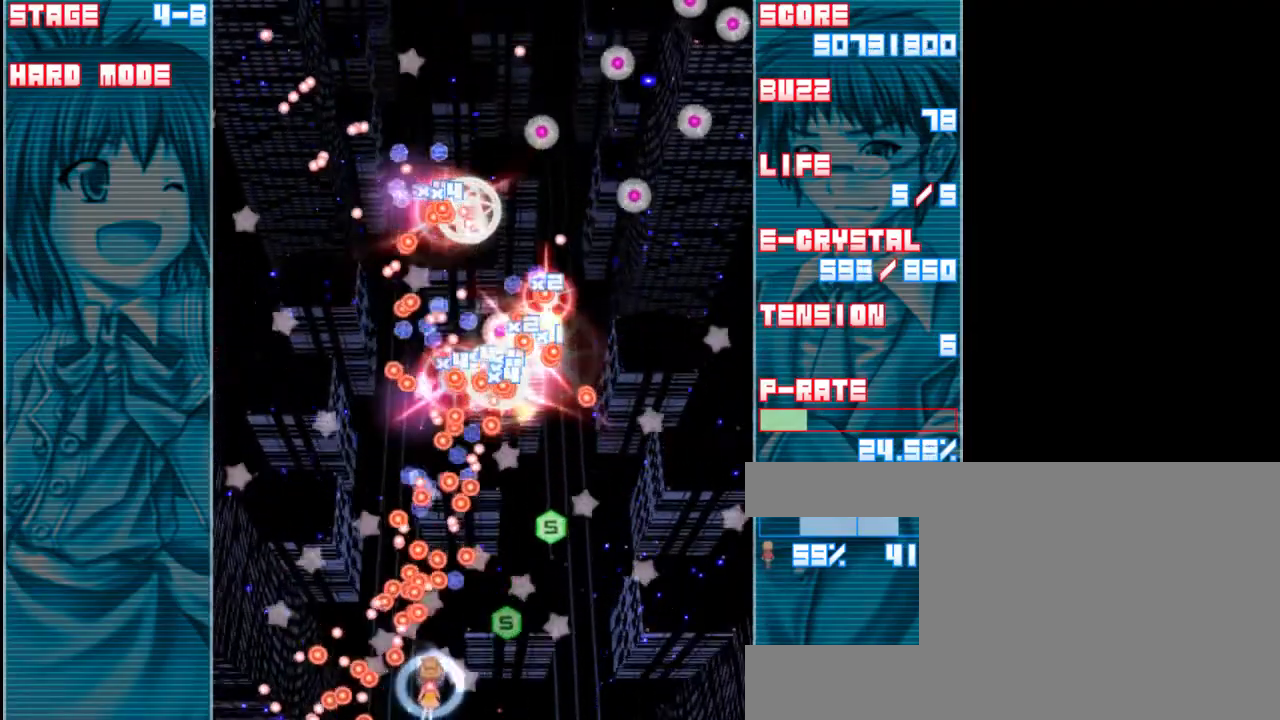
{"keys": ["shift", "z"], "events": [[17, "right", "down"], [83, "right", "up"], [217, "right", "down"], [283, "right", "up"]]}
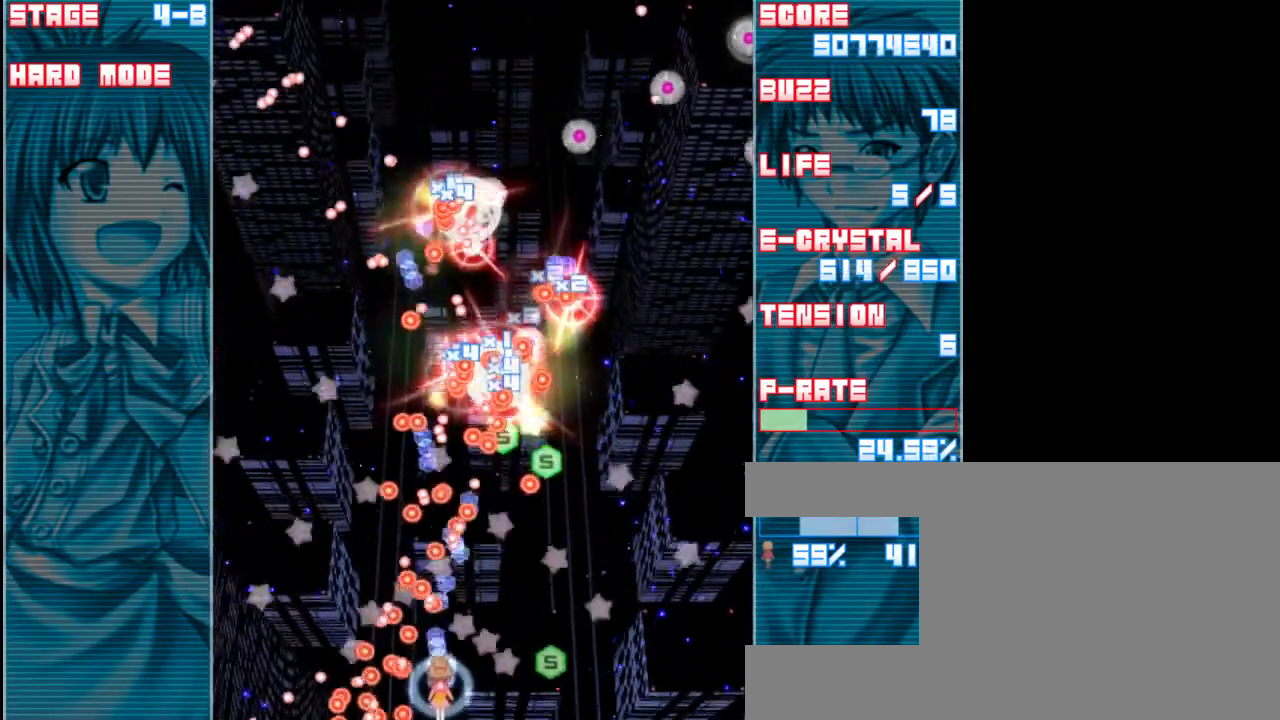
{"keys": ["shift", "z"], "events": [[83, "right", "down"], [150, "right", "up"], [383, "right", "down"], [483, "right", "up"]]}
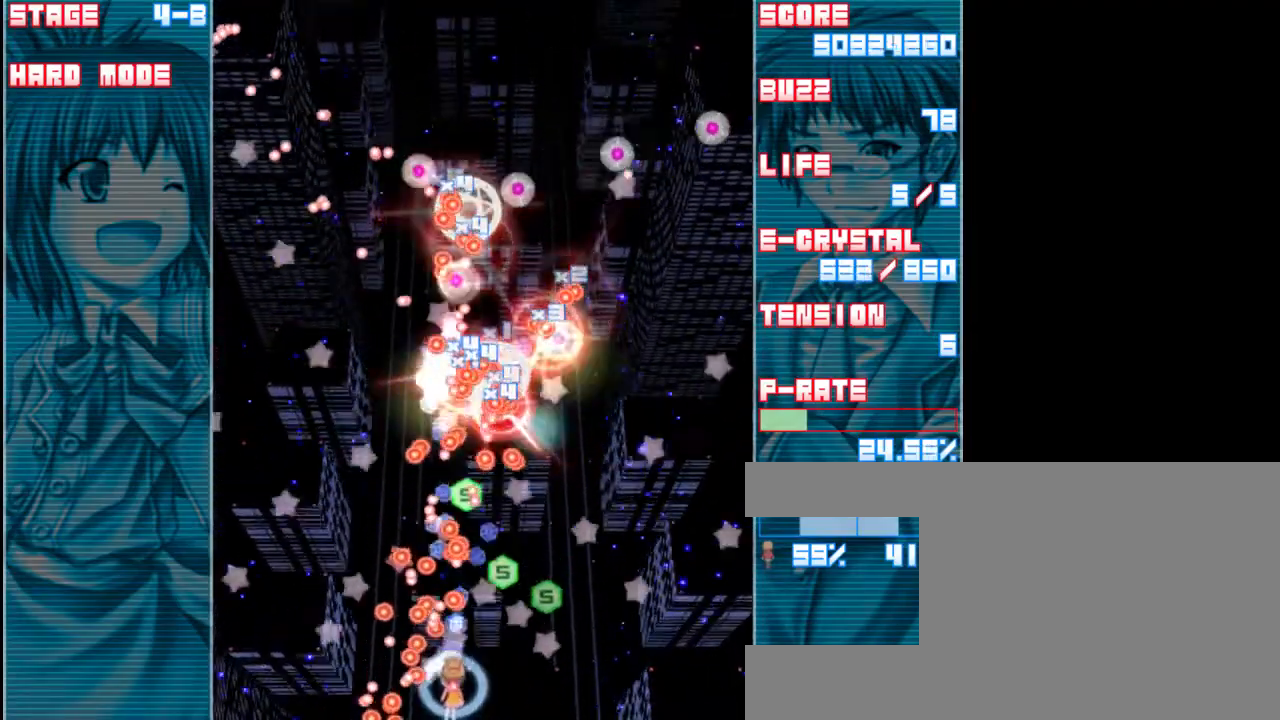
{"keys": ["right", "shift", "z"], "events": [[150, "right", "down"], [250, "right", "up"], [417, "right", "down"]]}
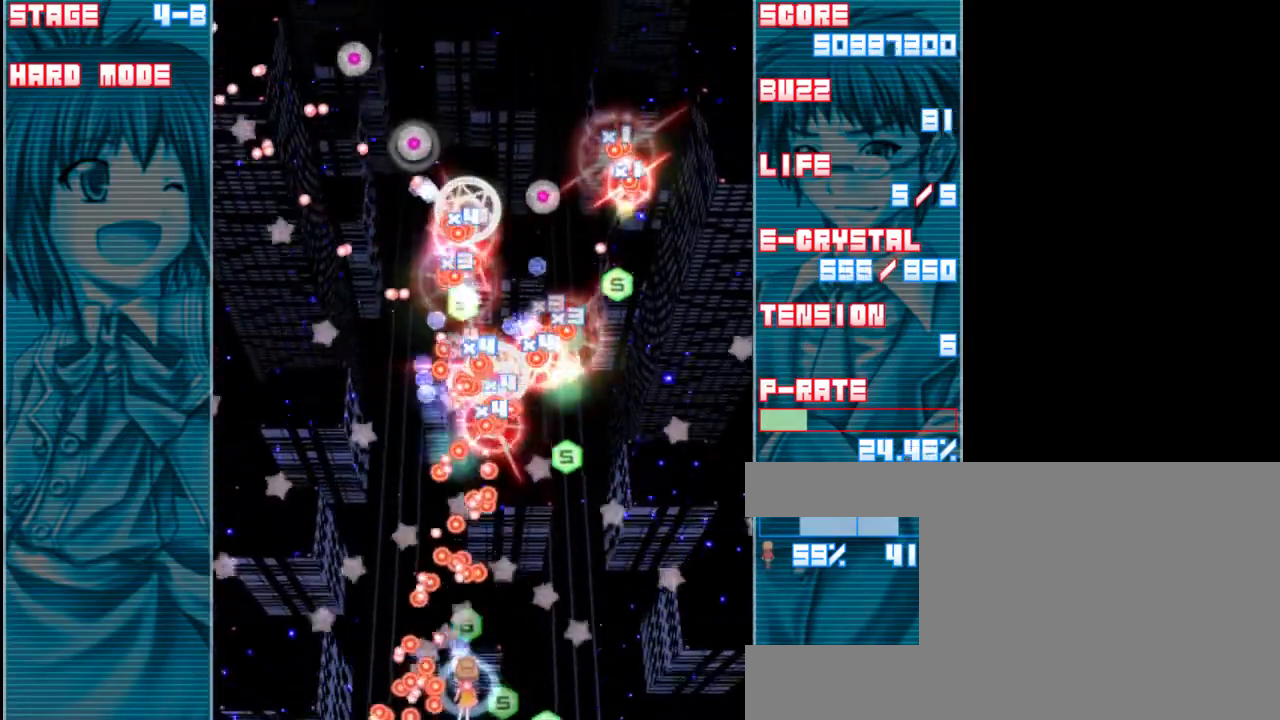
{"keys": ["shift", "z"], "events": [[17, "right", "up"], [117, "right", "down"], [183, "right", "up"], [317, "right", "down"], [383, "right", "up"]]}
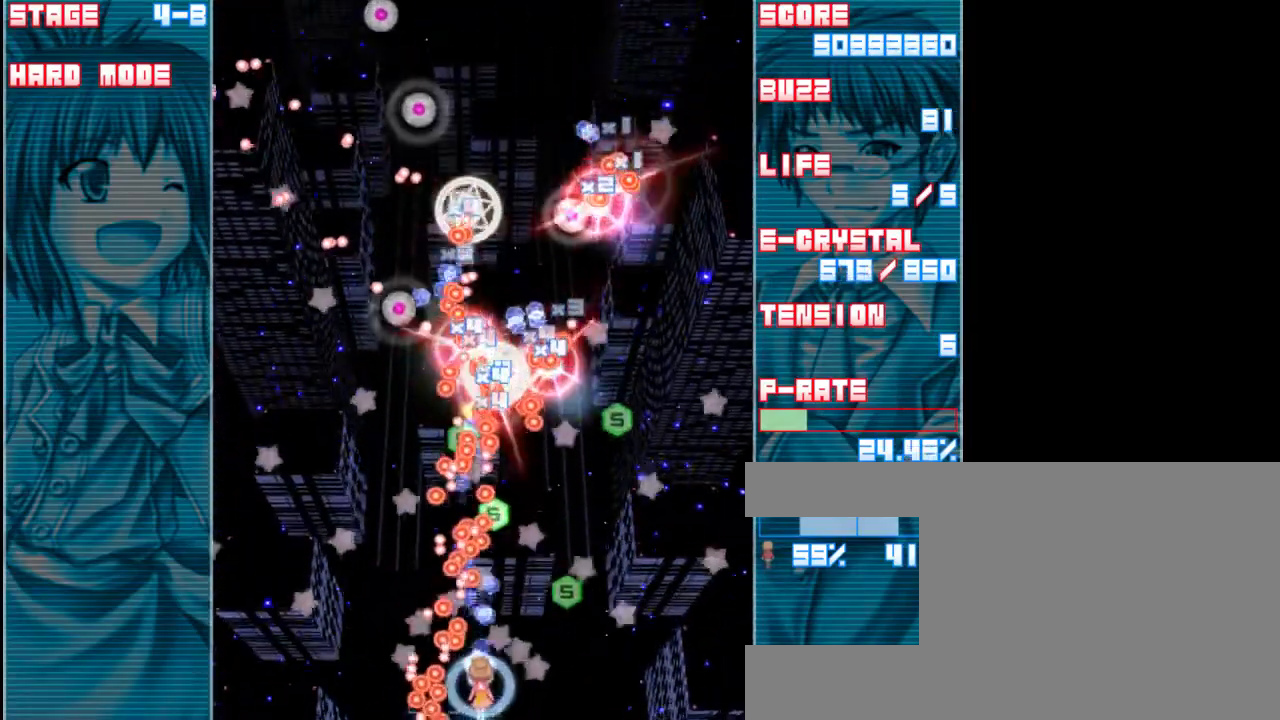
{"keys": ["shift", "z"], "events": [[50, "right", "down"], [133, "right", "up"], [350, "right", "down"], [467, "right", "up"]]}
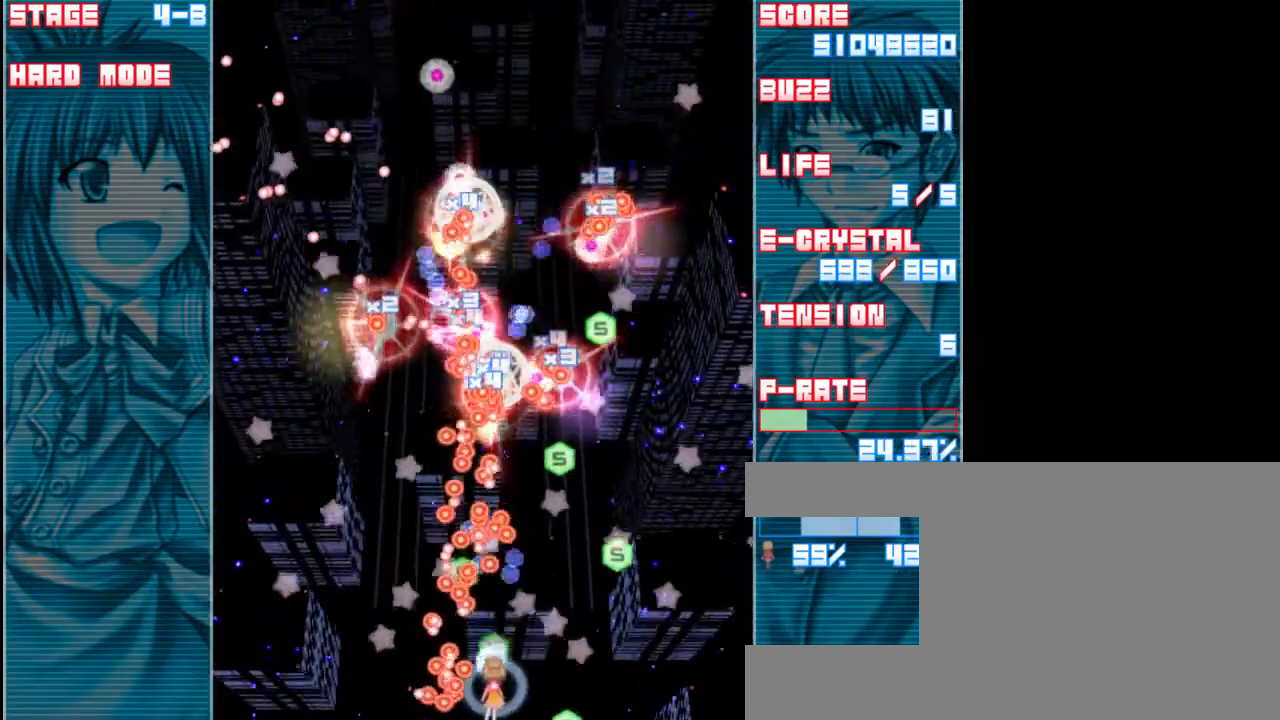
{"keys": ["shift", "z"], "events": [[150, "right", "down"], [267, "right", "up"], [400, "right", "down"], [500, "right", "up"]]}
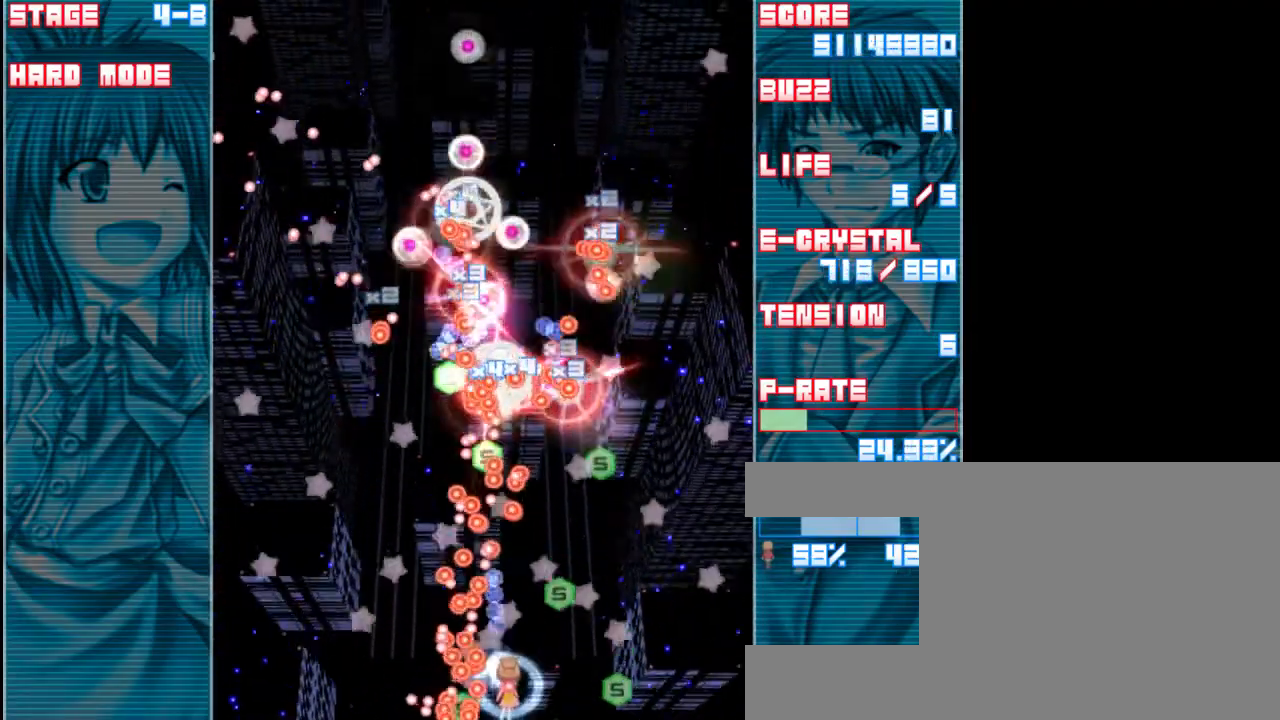
{"keys": ["shift", "z"], "events": [[133, "right", "down"], [200, "right", "up"], [333, "right", "down"], [433, "right", "up"]]}
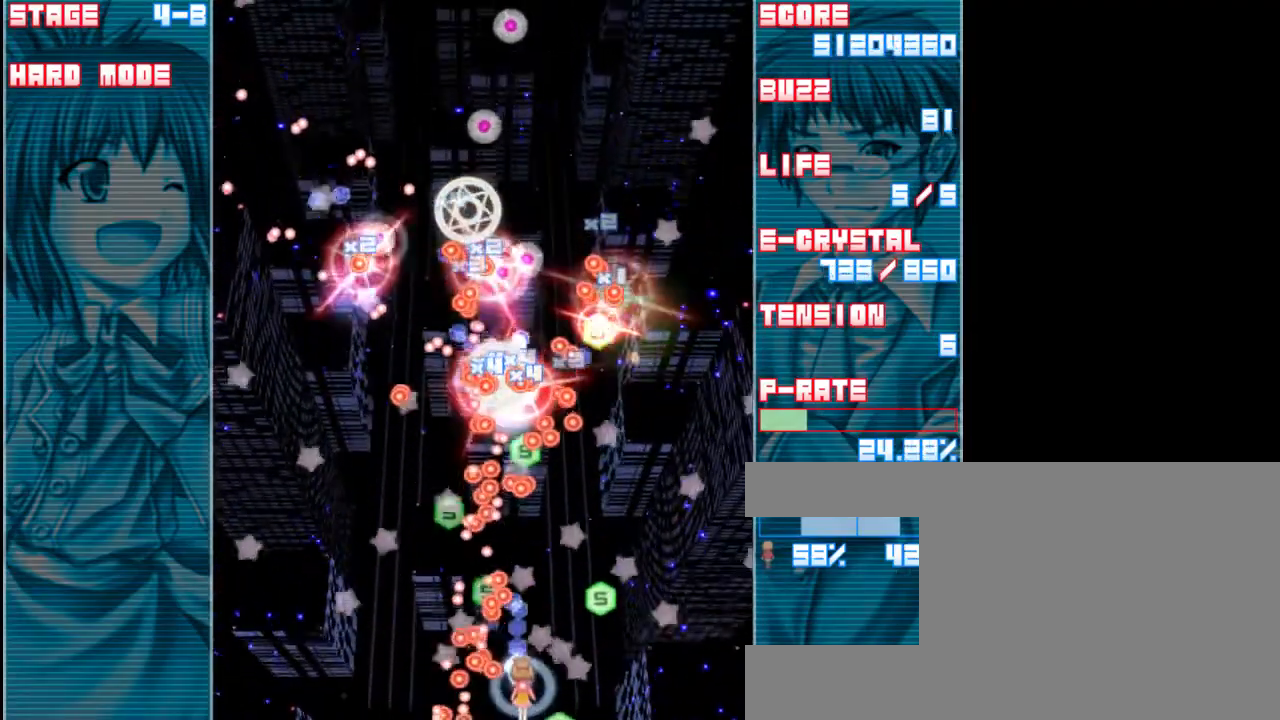
{"keys": ["shift", "z"], "events": [[67, "right", "down"], [167, "right", "up"], [300, "right", "down"], [400, "right", "up"]]}
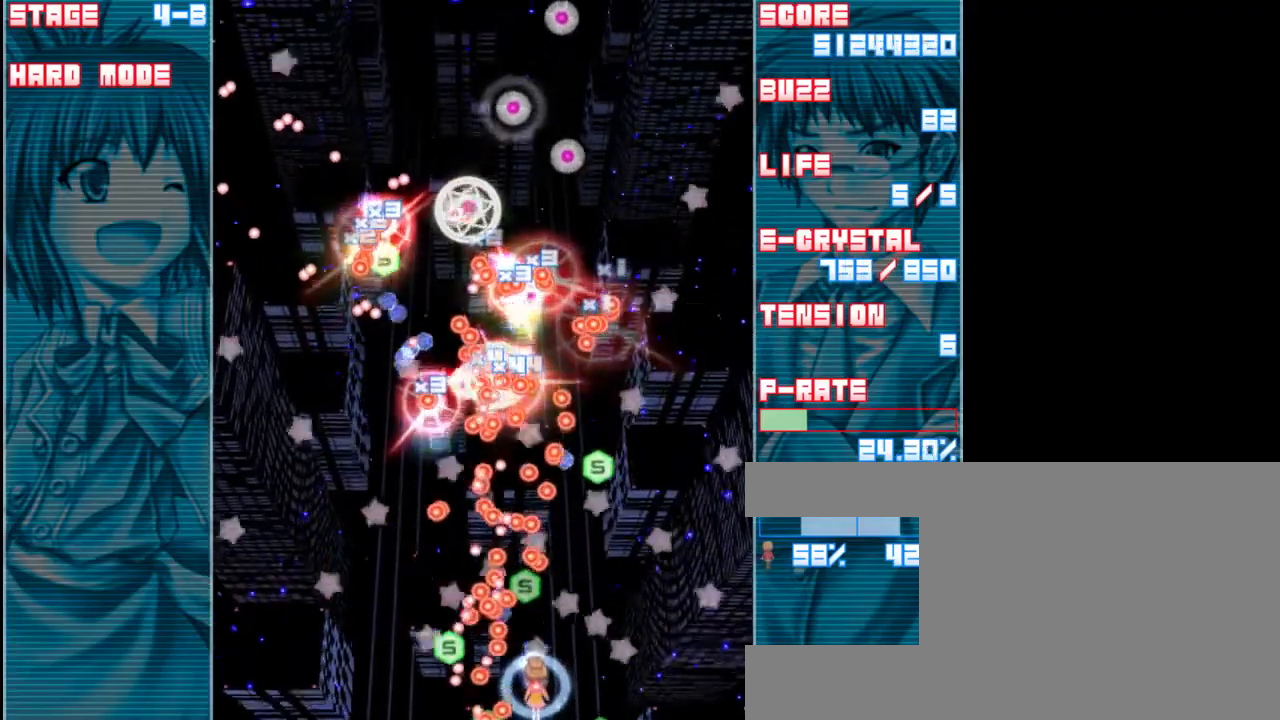
{"keys": ["right", "shift", "z"], "events": [[33, "right", "down"], [133, "right", "up"], [267, "right", "down"], [333, "right", "up"], [467, "right", "down"]]}
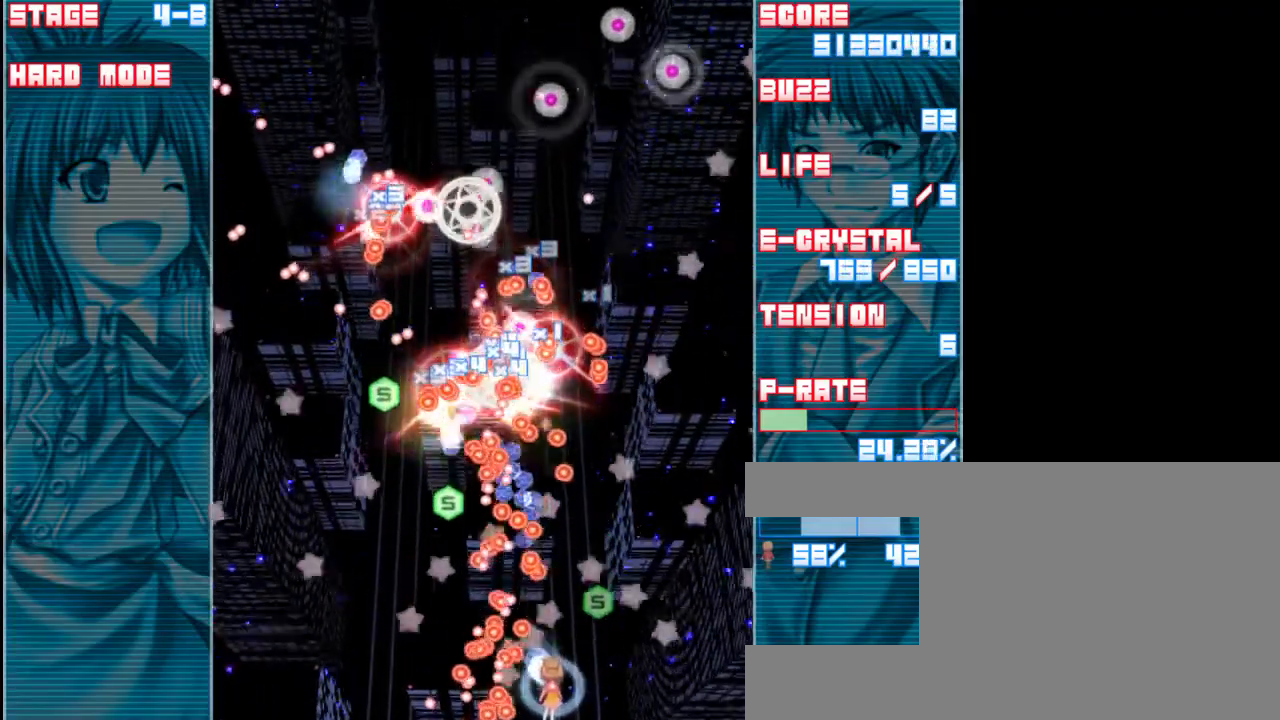
{"keys": ["shift", "z"], "events": [[33, "right", "up"], [167, "right", "down"], [267, "right", "up"], [333, "right", "down"], [433, "right", "up"]]}
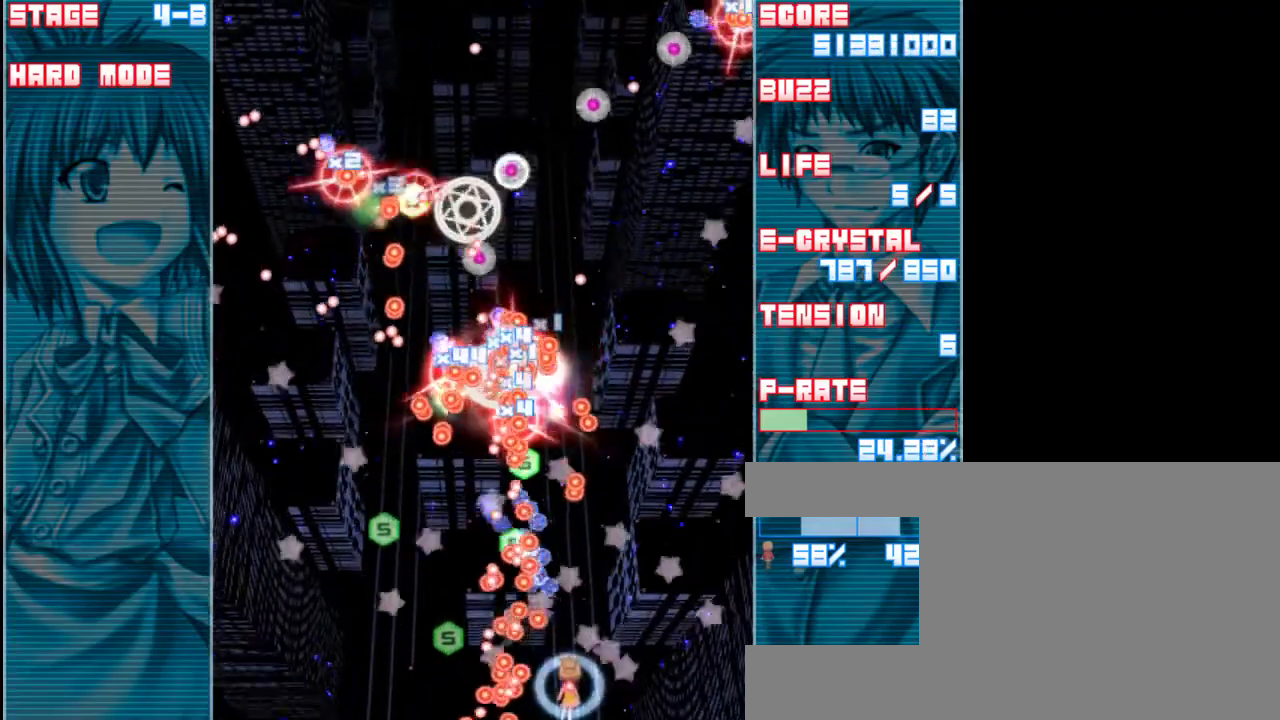
{"keys": ["right", "shift", "z"], "events": [[33, "right", "down"], [100, "right", "up"], [267, "right", "down"], [300, "right", "up"], [467, "right", "down"]]}
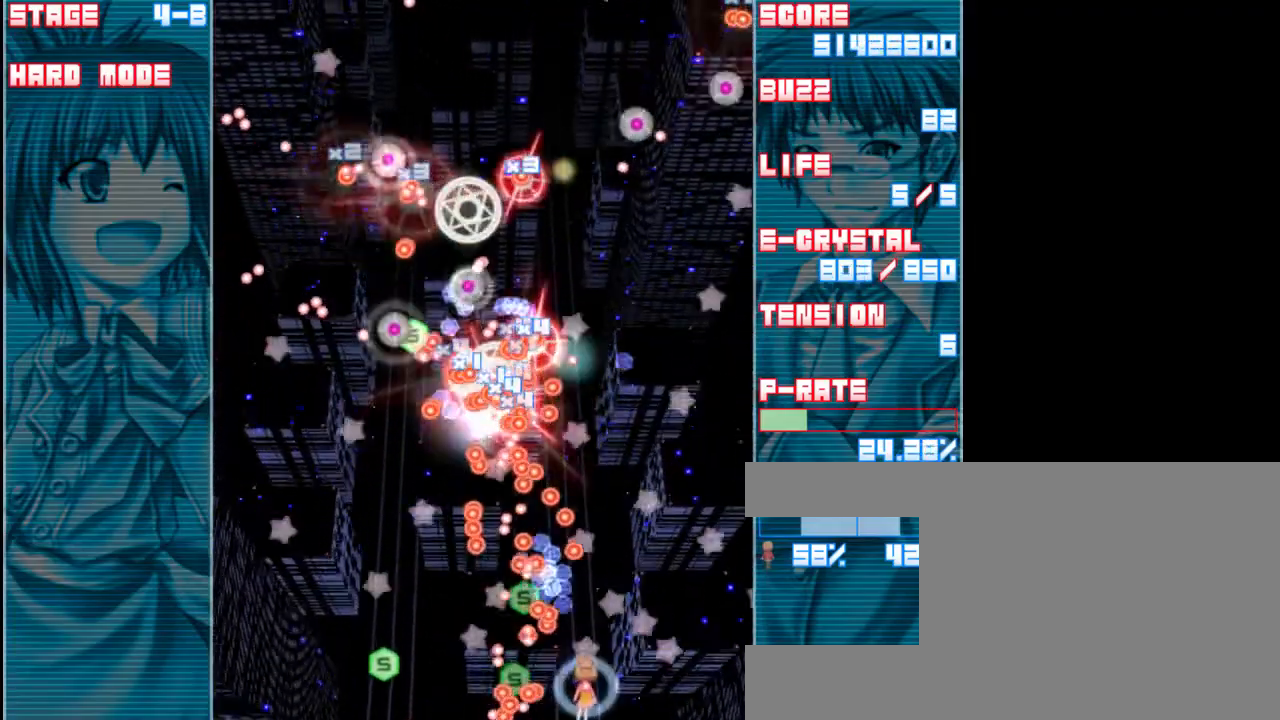
{"keys": ["shift", "z"], "events": [[67, "right", "up"], [167, "right", "down"], [267, "right", "up"], [367, "right", "down"], [467, "right", "up"]]}
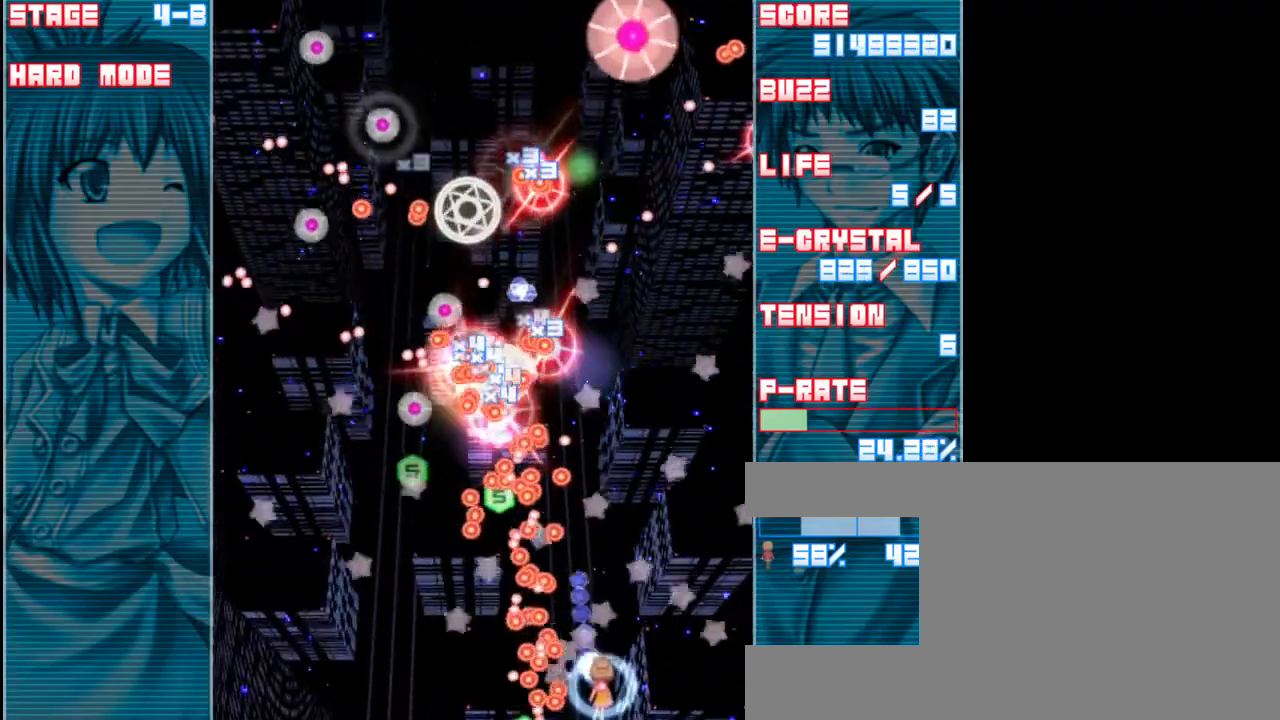
{"keys": ["right", "shift", "z"], "events": [[67, "right", "down"], [167, "right", "up"], [267, "right", "down"], [333, "right", "up"], [467, "right", "down"]]}
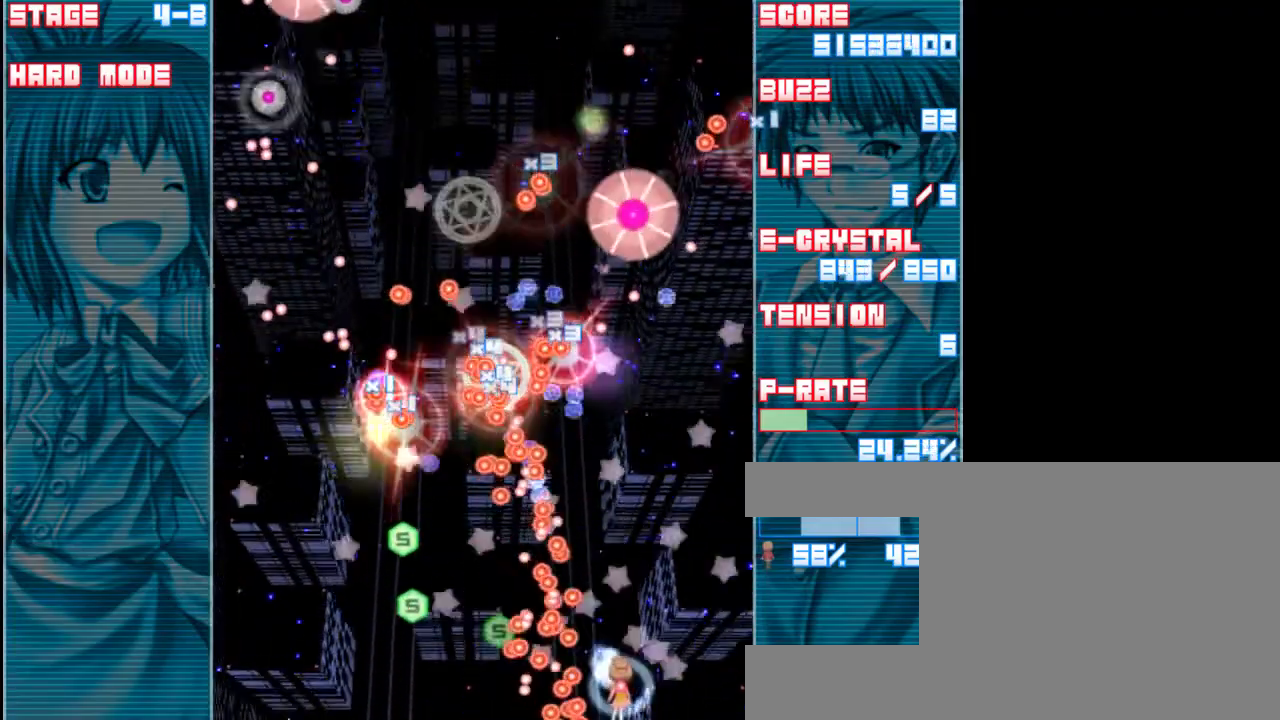
{"keys": ["right", "shift", "z"], "events": [[67, "right", "up"], [133, "right", "down"], [233, "right", "up"], [333, "right", "down"], [433, "right", "up"], [500, "right", "down"]]}